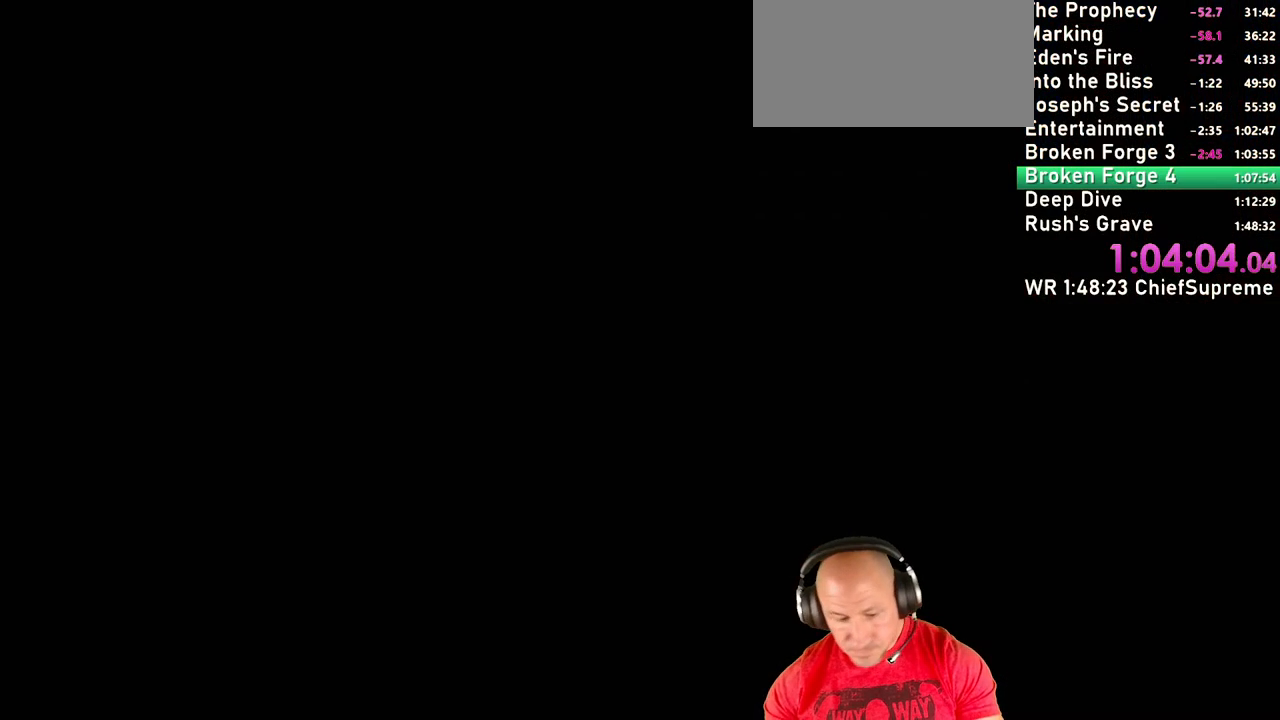
Gameplay with keyboard and mouse; each line is a JSON object with the keys and mouse buttons held at the frame after it. "events" lists presses ("down") and releases ("up") of "1", "2", "3", "4", "5", "a", "alt", "b", "c", "ctrl", "d", "e", "escape", "f", "g", "h", "q", "r", "s", "shift", "space", "t", "tab", "v", "w", "x", "y", "z", "mouse_left", "mouse_right", "mouse_wheel_up" and "mouse_wheel_down" between this image and that frame as [ms after this image, input, new state], when the widget could be followed in between. "mouse_left", "mouse_right", "mouse_wheel_up", "mouse_wheel_down" = the "left", "right", "wheel_up", "wheel_down" buttons of the "mouse" list. No other keys are recorded. Not read: mouse_move.
{"keys": [], "mouse": [], "events": []}
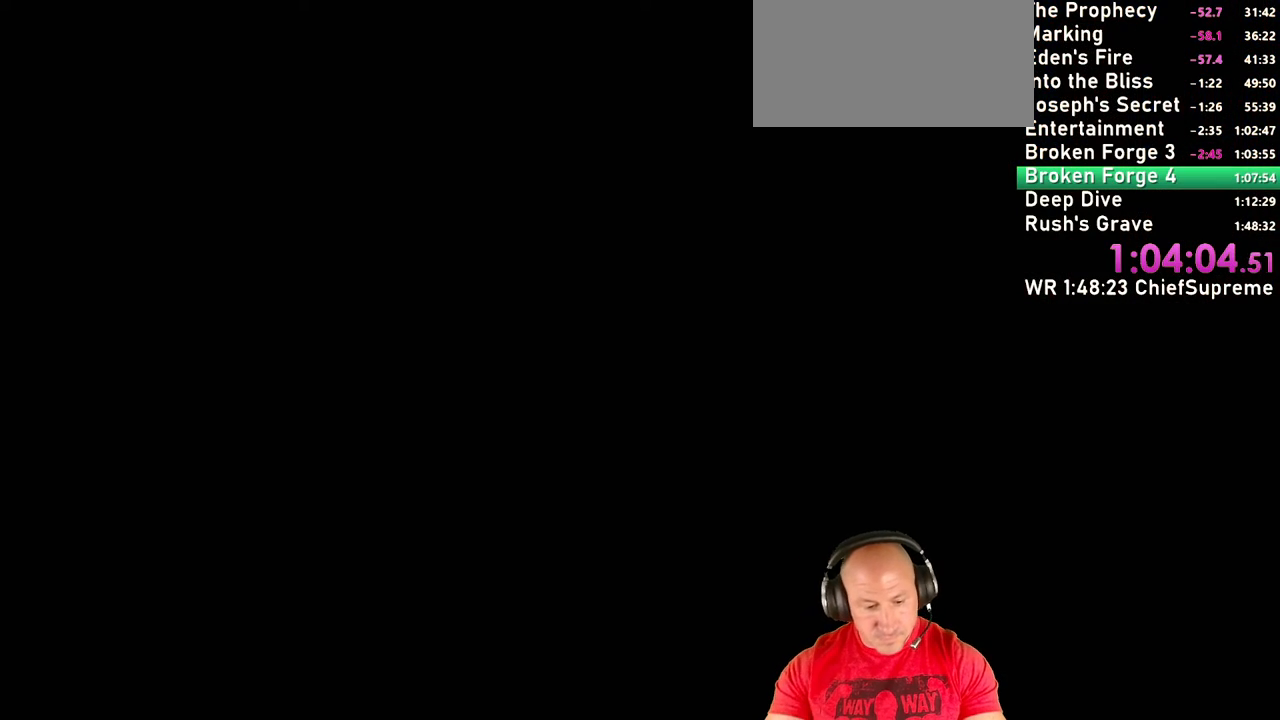
{"keys": [], "mouse": [], "events": []}
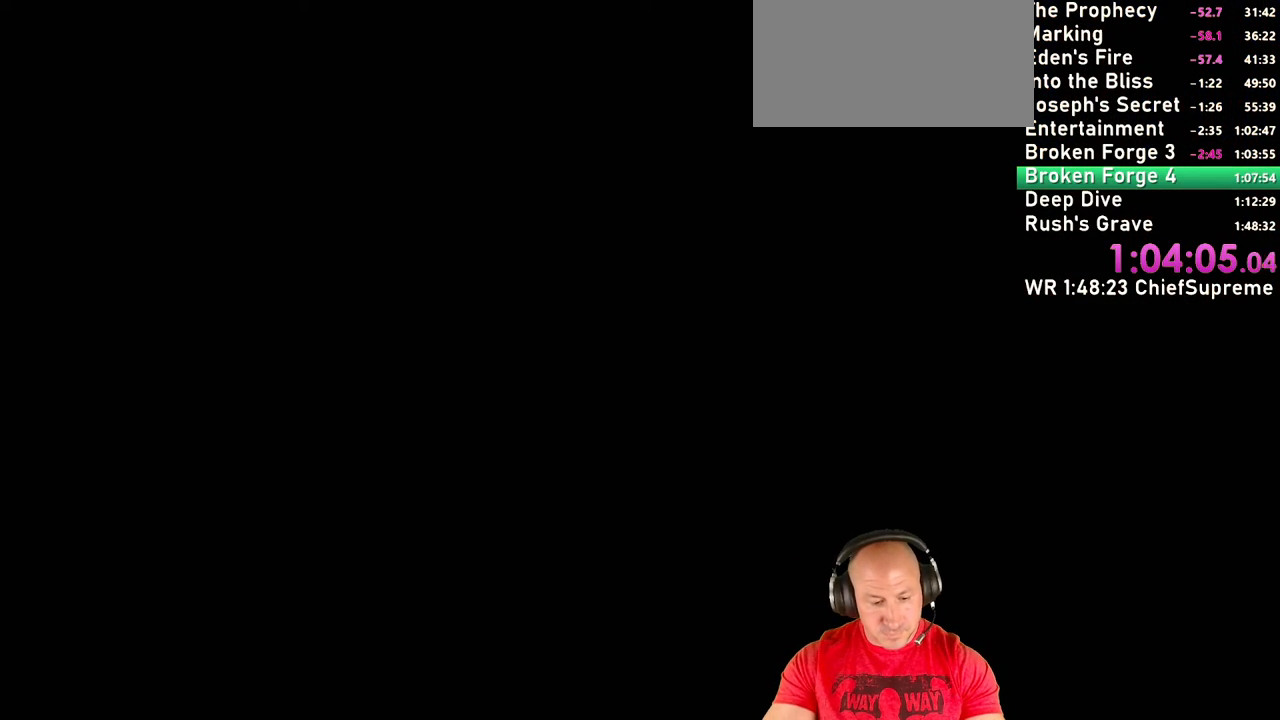
{"keys": [], "mouse": [], "events": []}
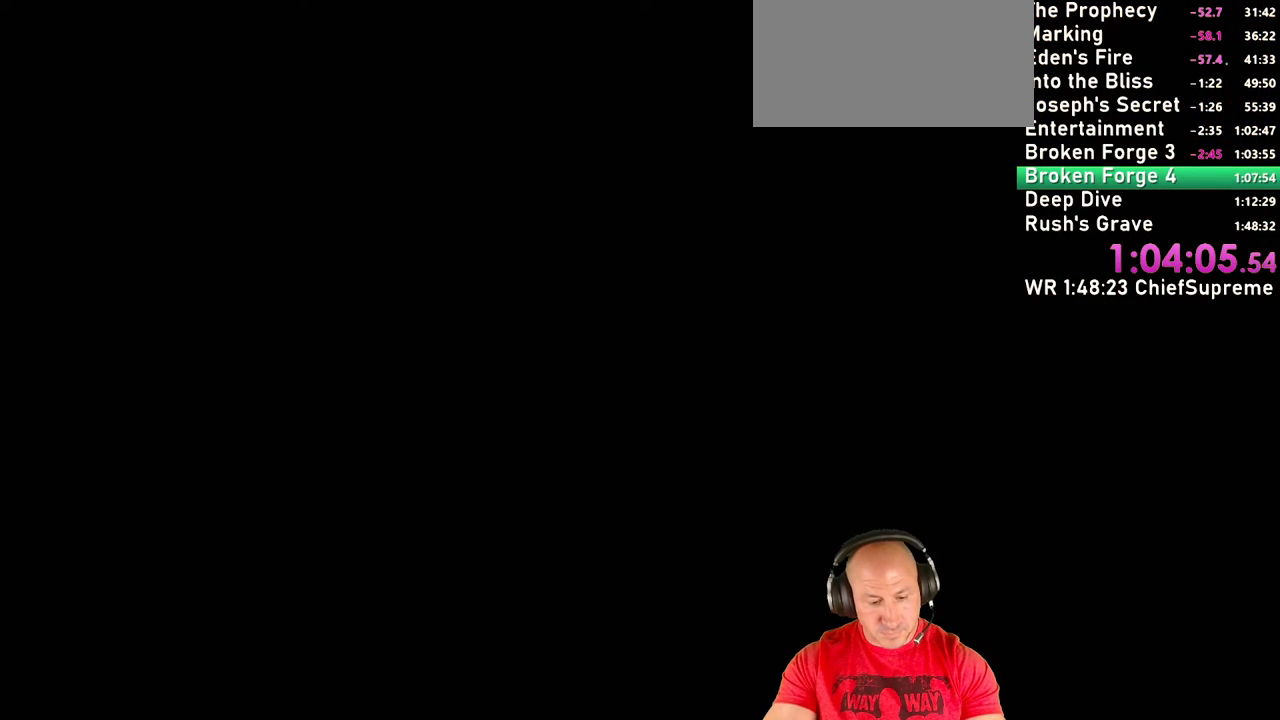
{"keys": [], "mouse": [], "events": []}
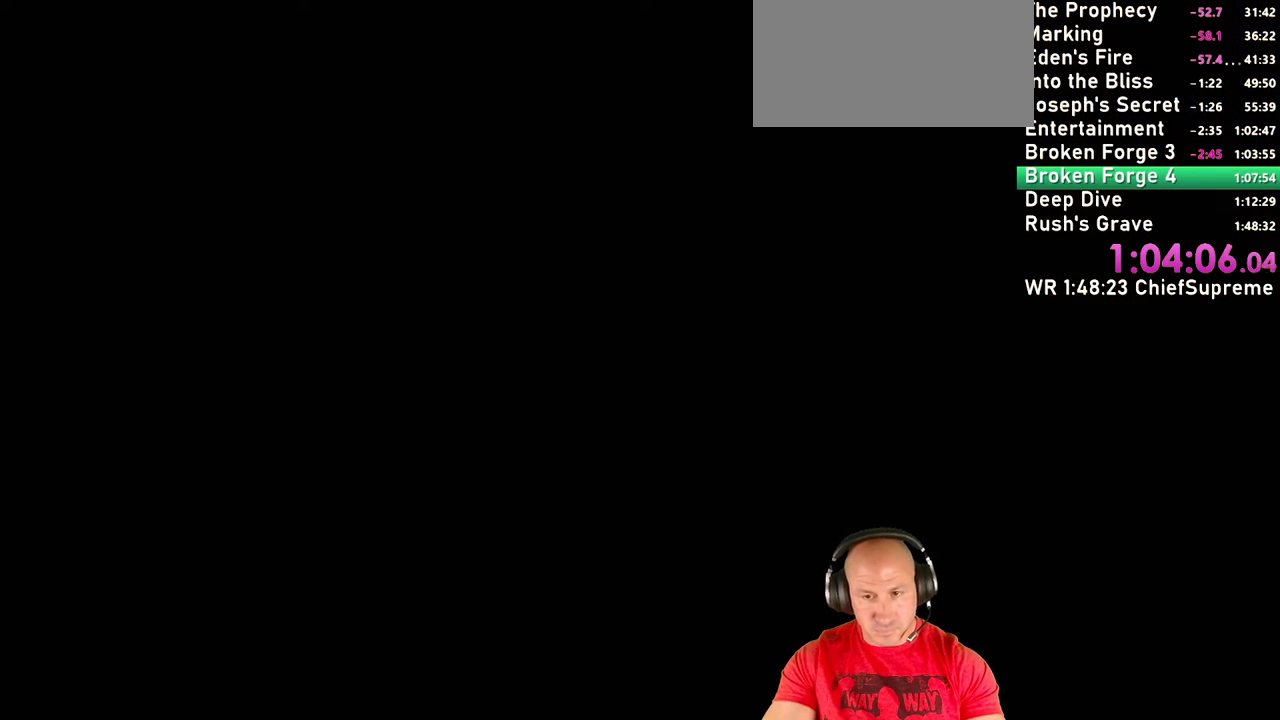
{"keys": [], "mouse": [], "events": [[150, "tab", "down"], [250, "tab", "up"], [334, "tab", "down"], [434, "tab", "up"]]}
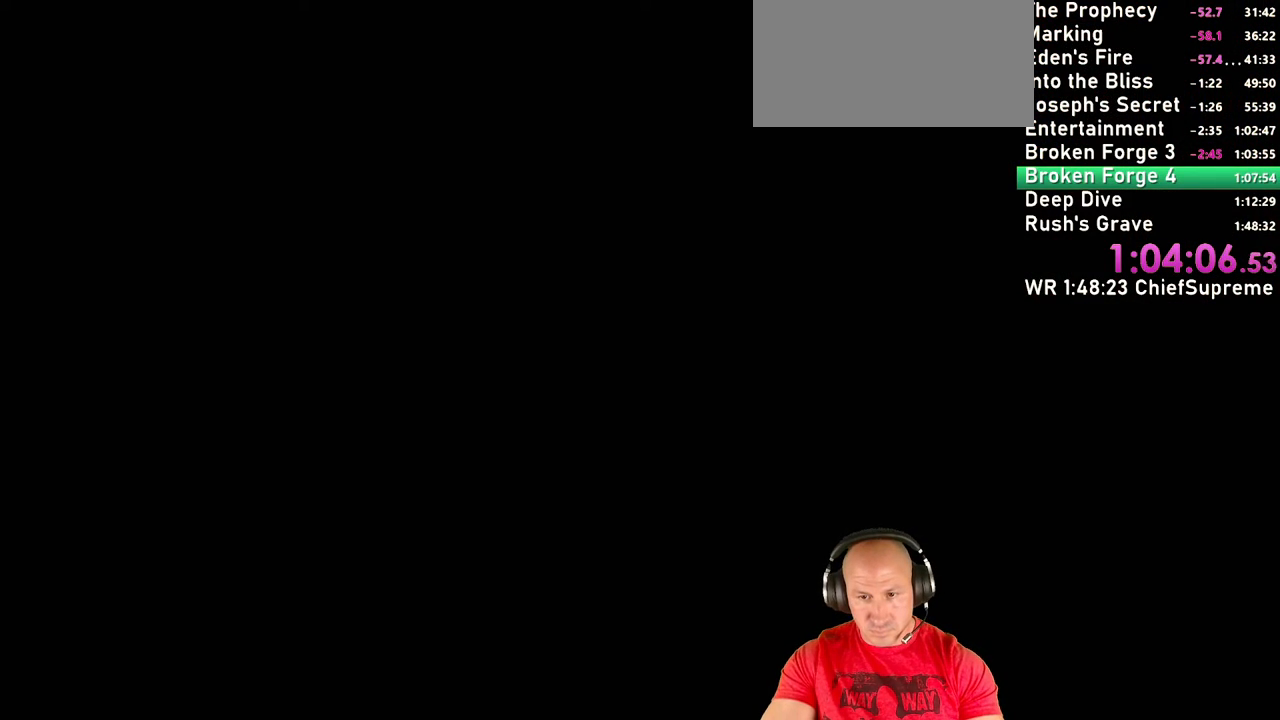
{"keys": ["tab"], "mouse": [], "events": [[17, "tab", "down"], [117, "tab", "up"], [217, "tab", "down"], [300, "tab", "up"], [450, "tab", "down"]]}
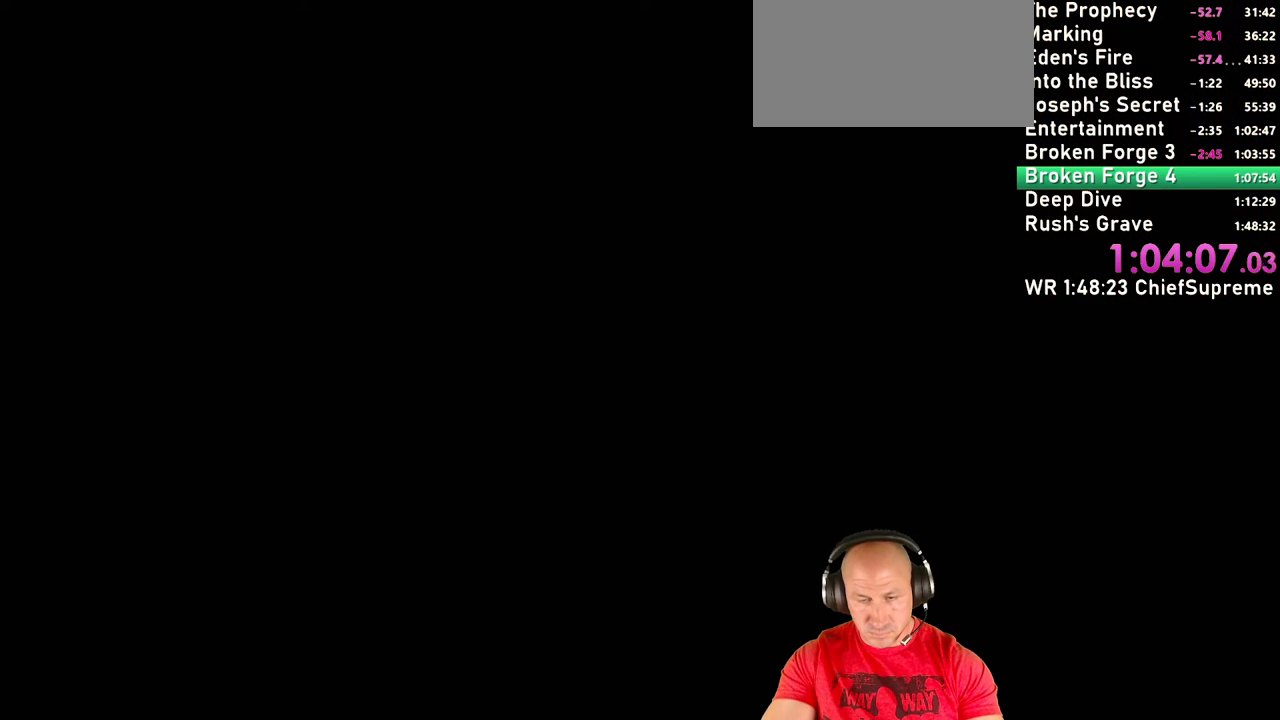
{"keys": ["tab"], "mouse": [], "events": [[34, "tab", "up"], [134, "tab", "down"], [217, "tab", "up"], [317, "tab", "down"], [417, "tab", "up"], [500, "tab", "down"]]}
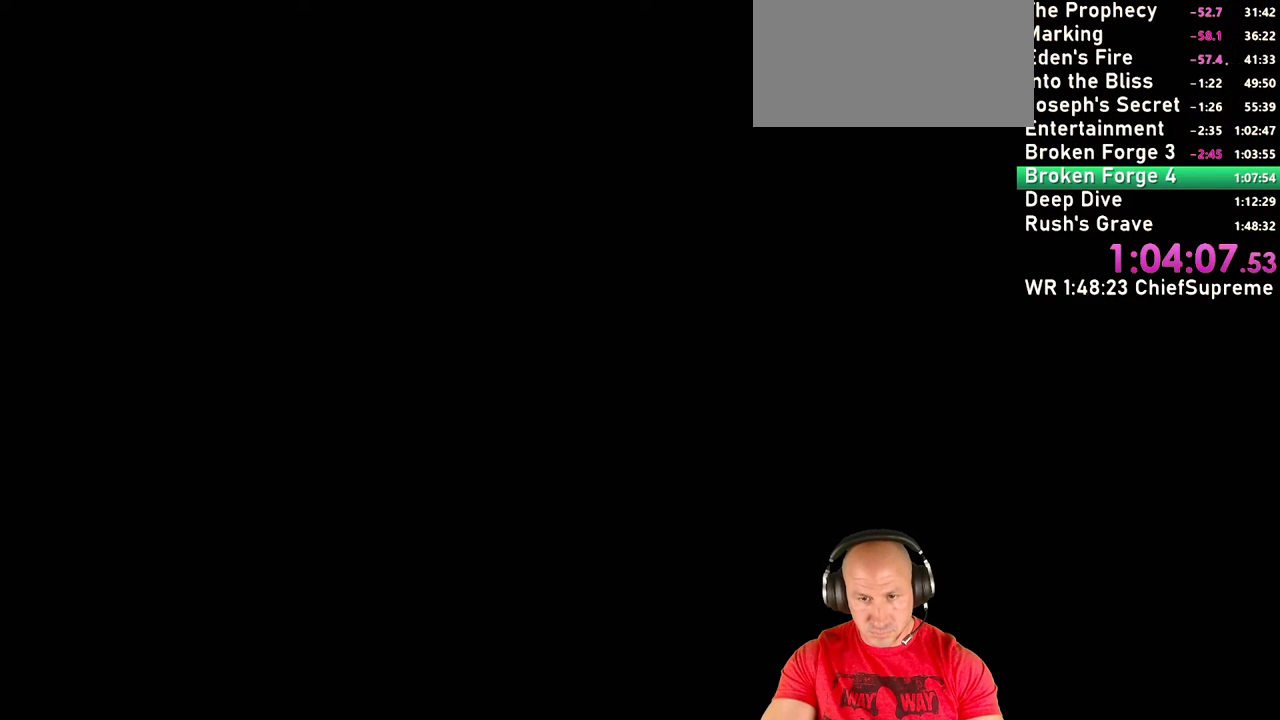
{"keys": ["tab"], "mouse": [], "events": [[100, "tab", "up"], [184, "tab", "down"], [284, "tab", "up"], [434, "tab", "down"]]}
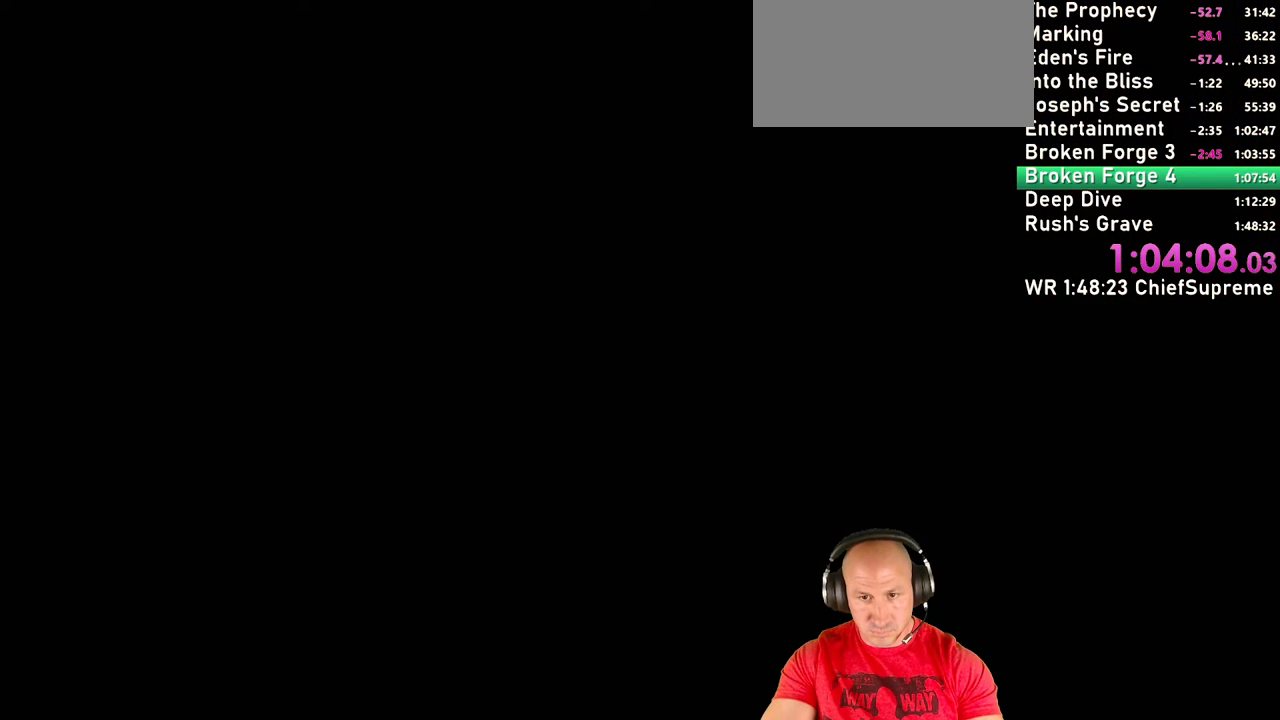
{"keys": [], "mouse": [], "events": [[17, "tab", "up"], [117, "tab", "down"], [200, "tab", "up"], [350, "tab", "down"], [450, "tab", "up"]]}
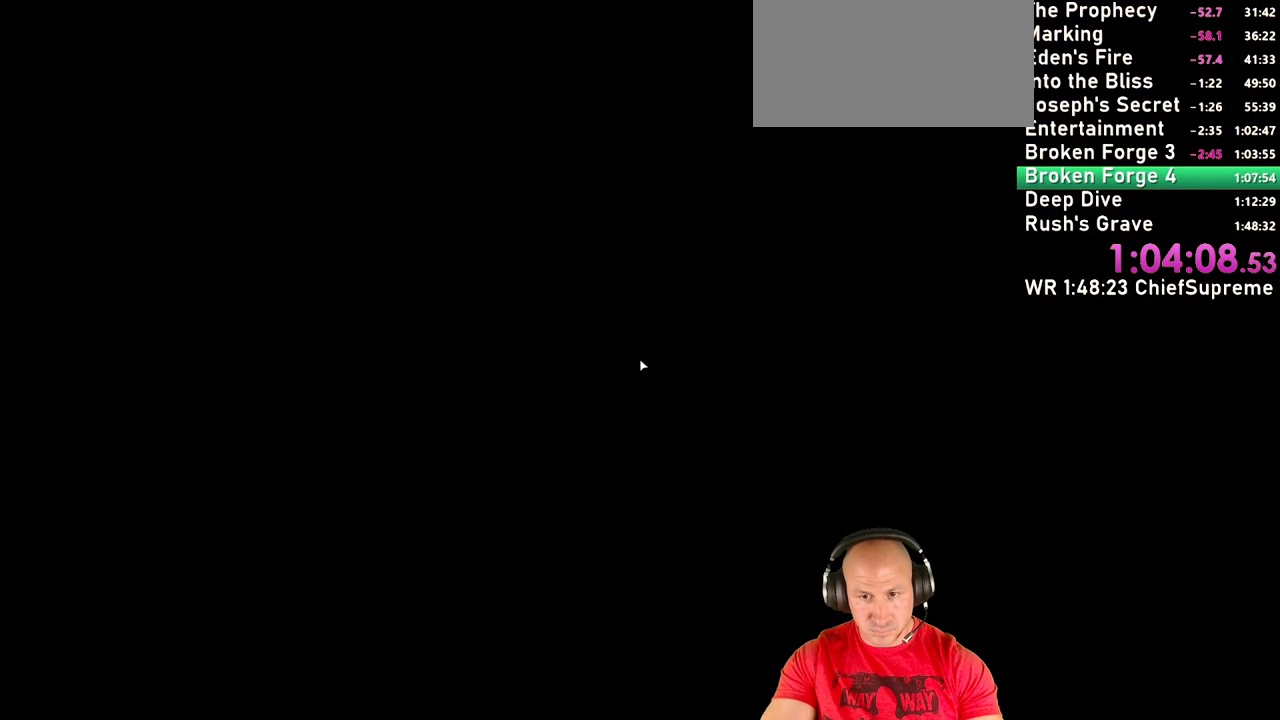
{"keys": [], "mouse": [], "events": []}
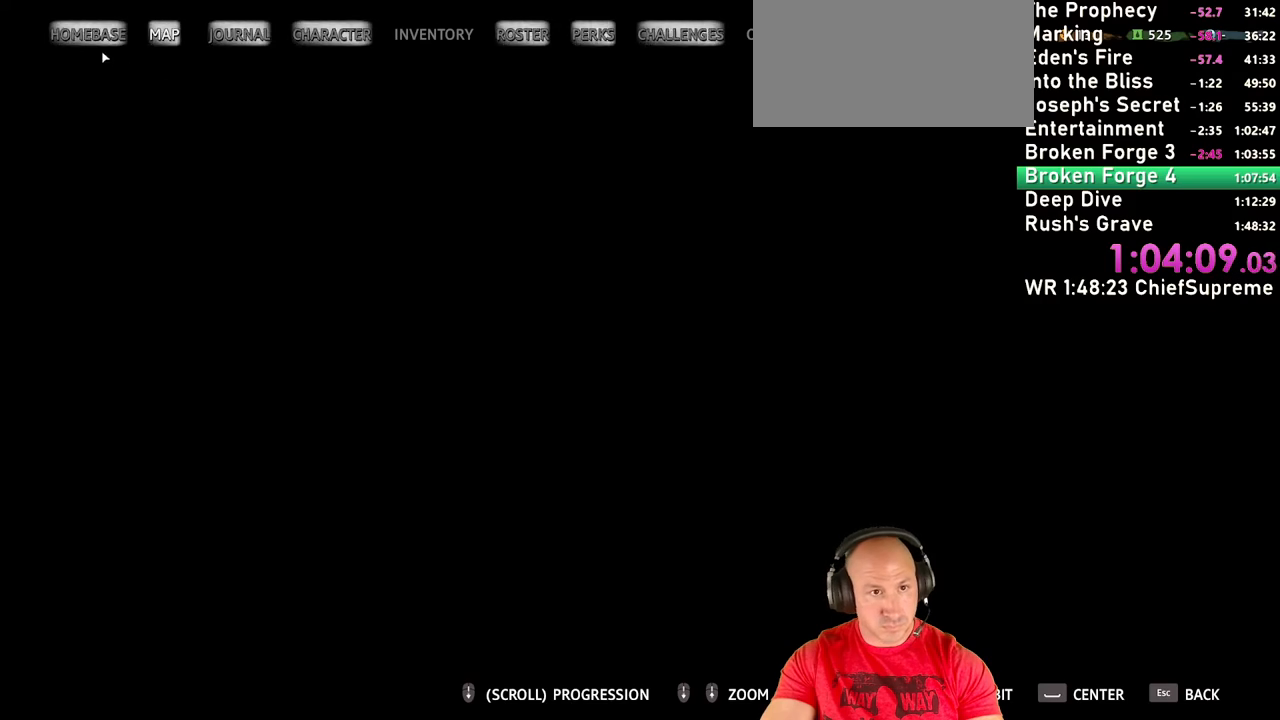
{"keys": [], "mouse": [], "events": [[150, "mouse_left", "down"], [250, "mouse_left", "up"]]}
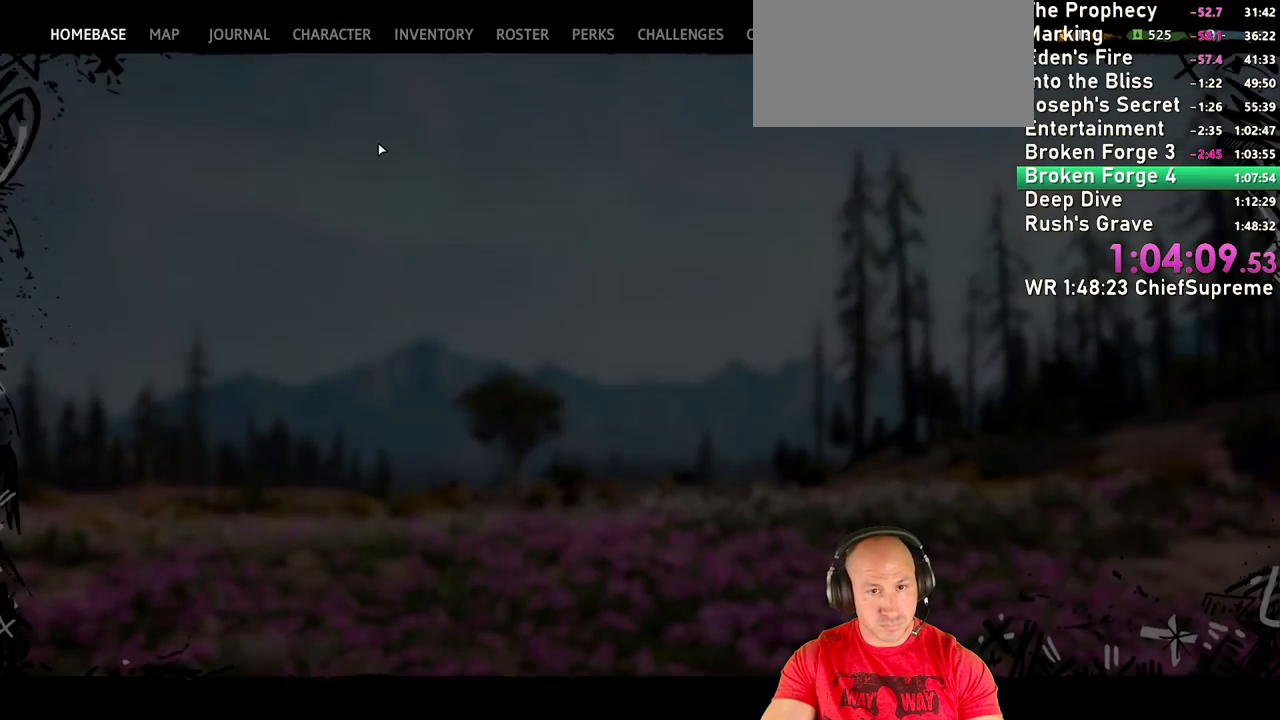
{"keys": ["space"], "mouse": [], "events": [[400, "space", "down"]]}
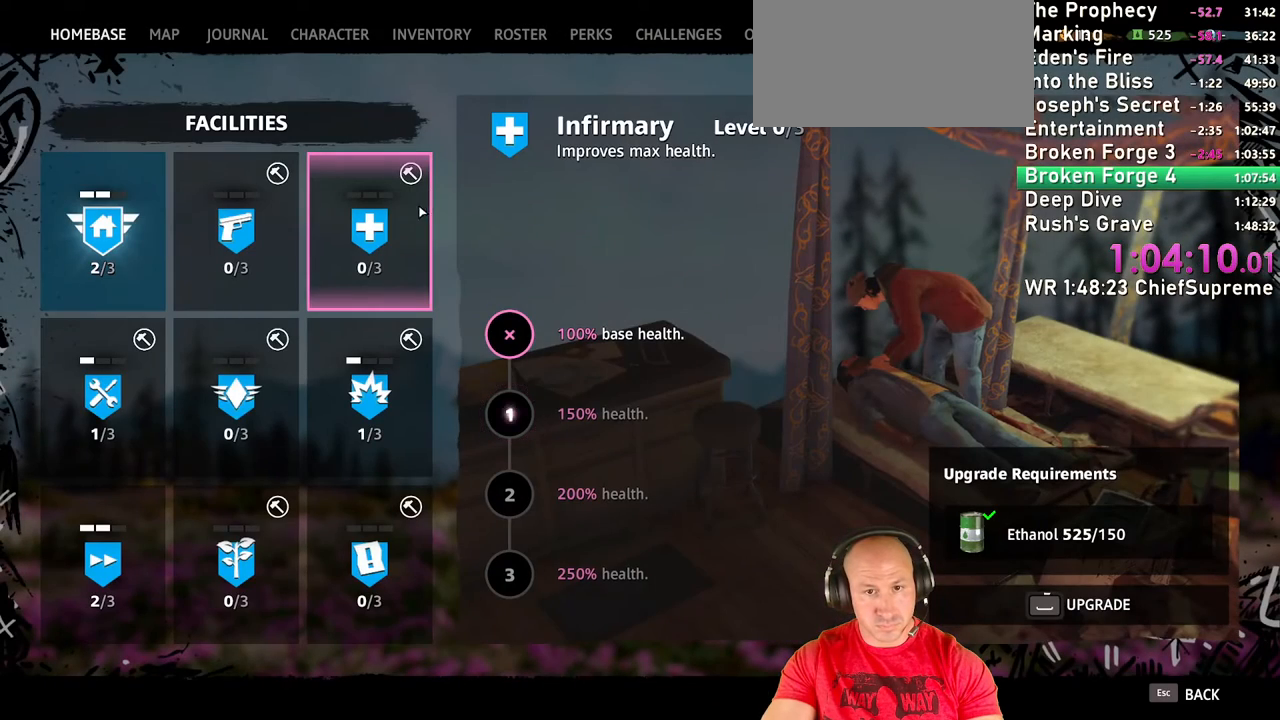
{"keys": ["space"], "mouse": [], "events": []}
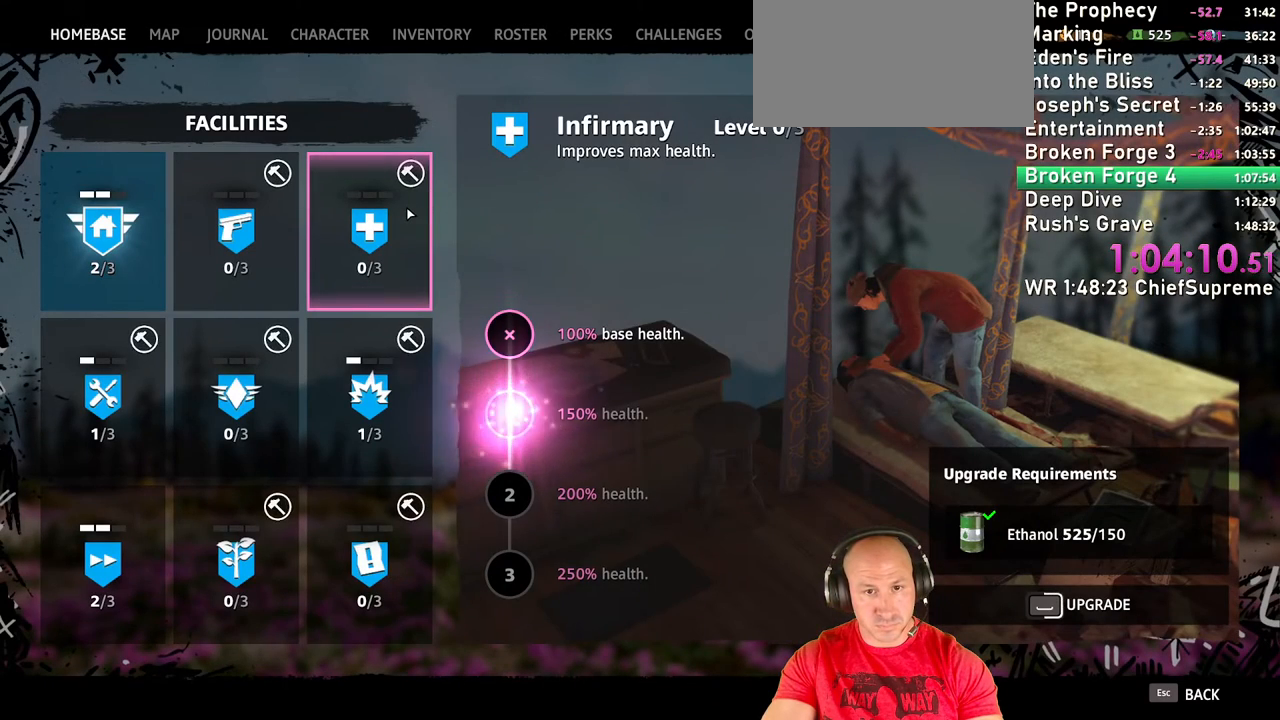
{"keys": ["space"], "mouse": [], "events": []}
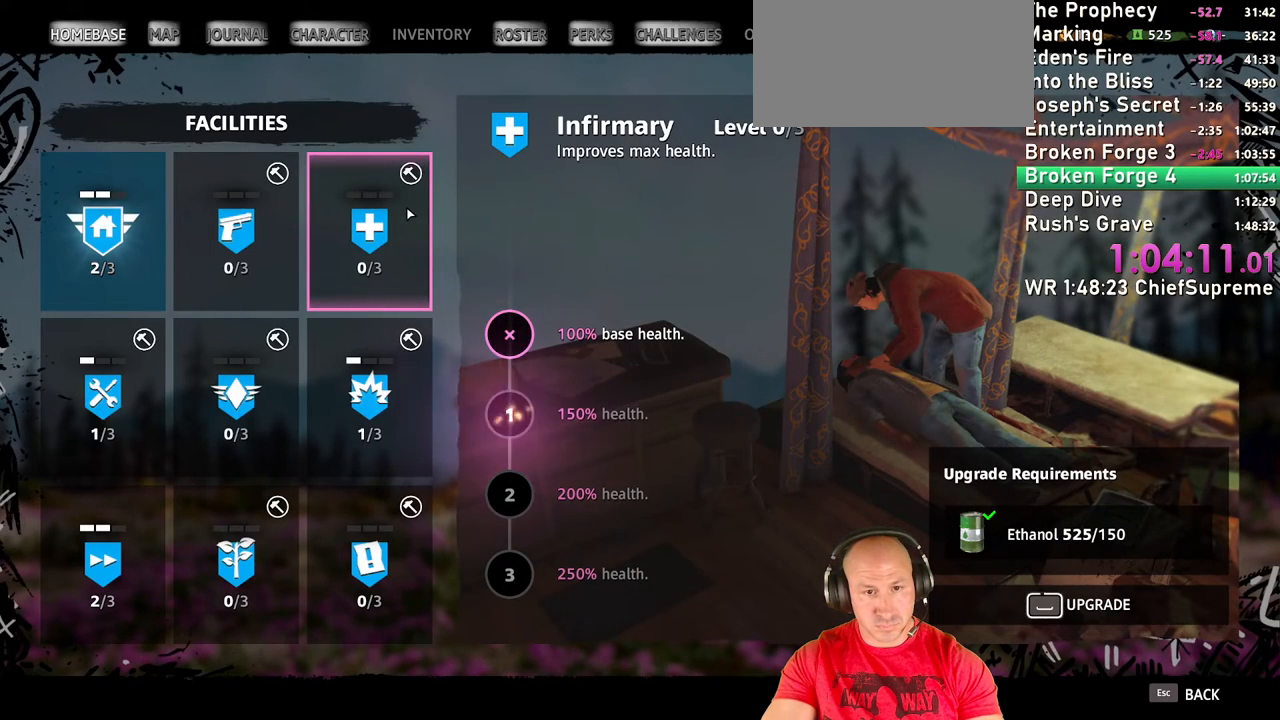
{"keys": ["space"], "mouse": [], "events": []}
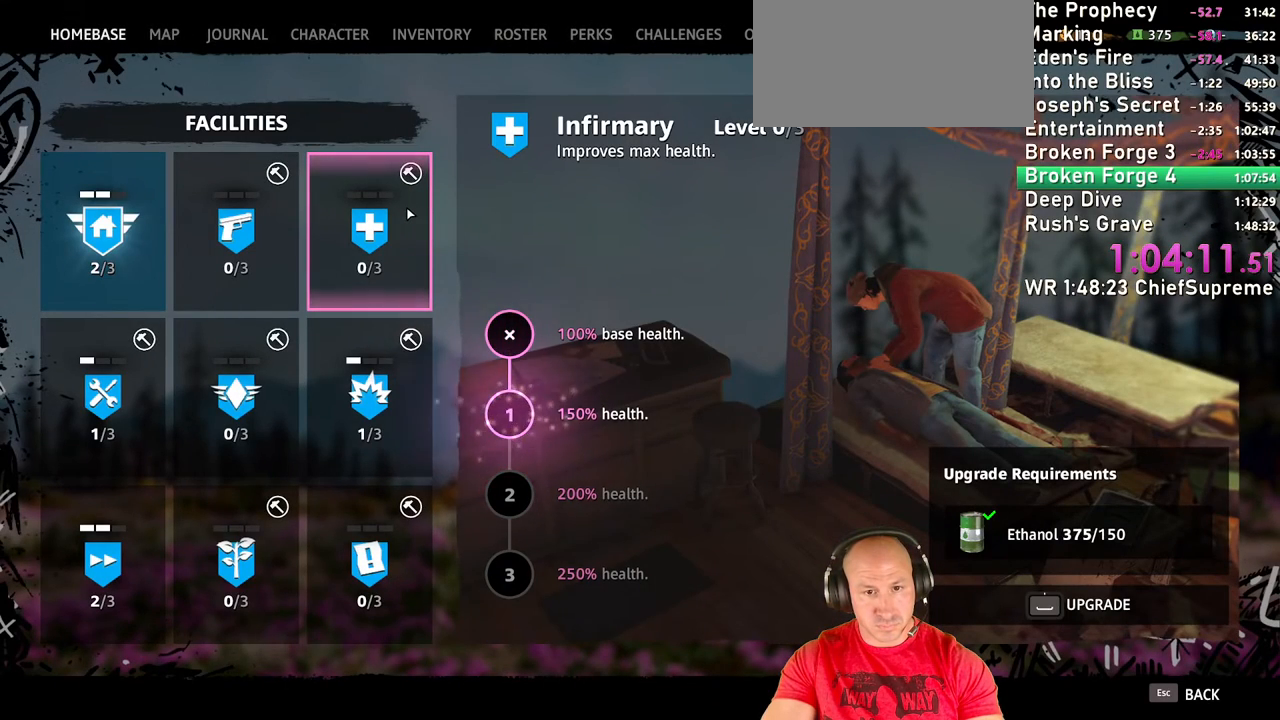
{"keys": [], "mouse": [], "events": [[134, "space", "up"]]}
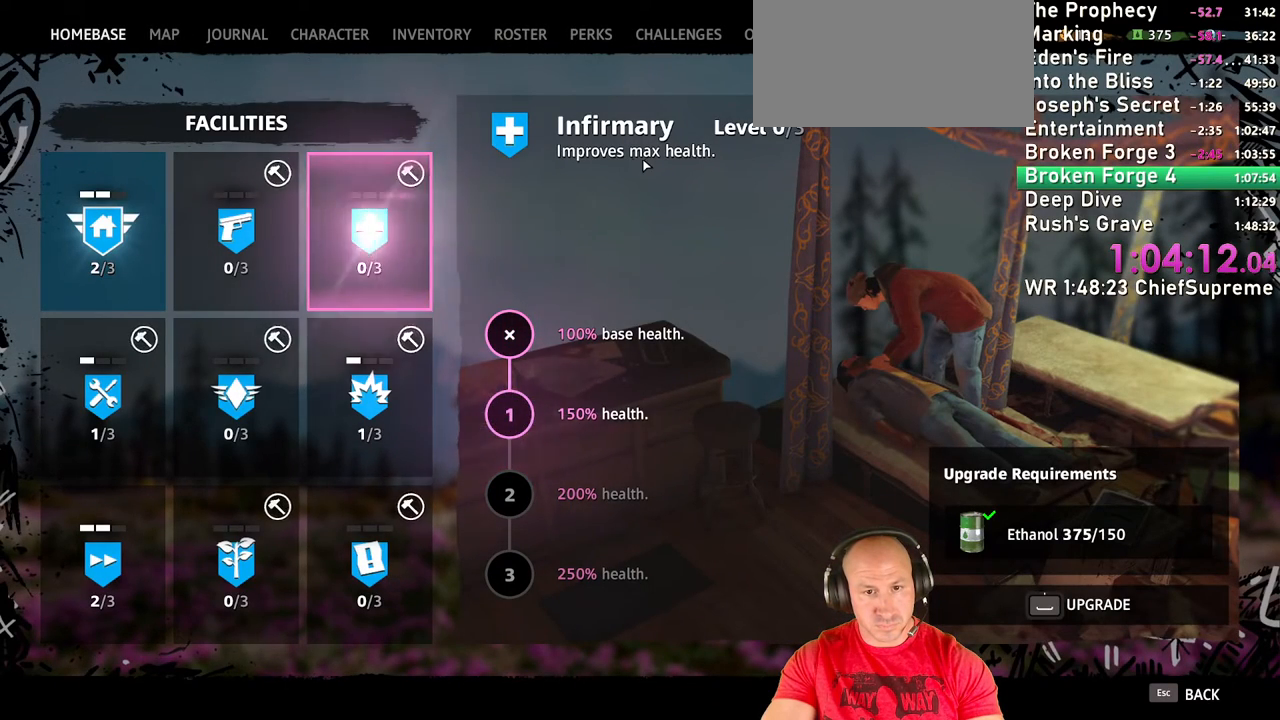
{"keys": [], "mouse": [], "events": [[384, "a", "down"], [484, "a", "up"]]}
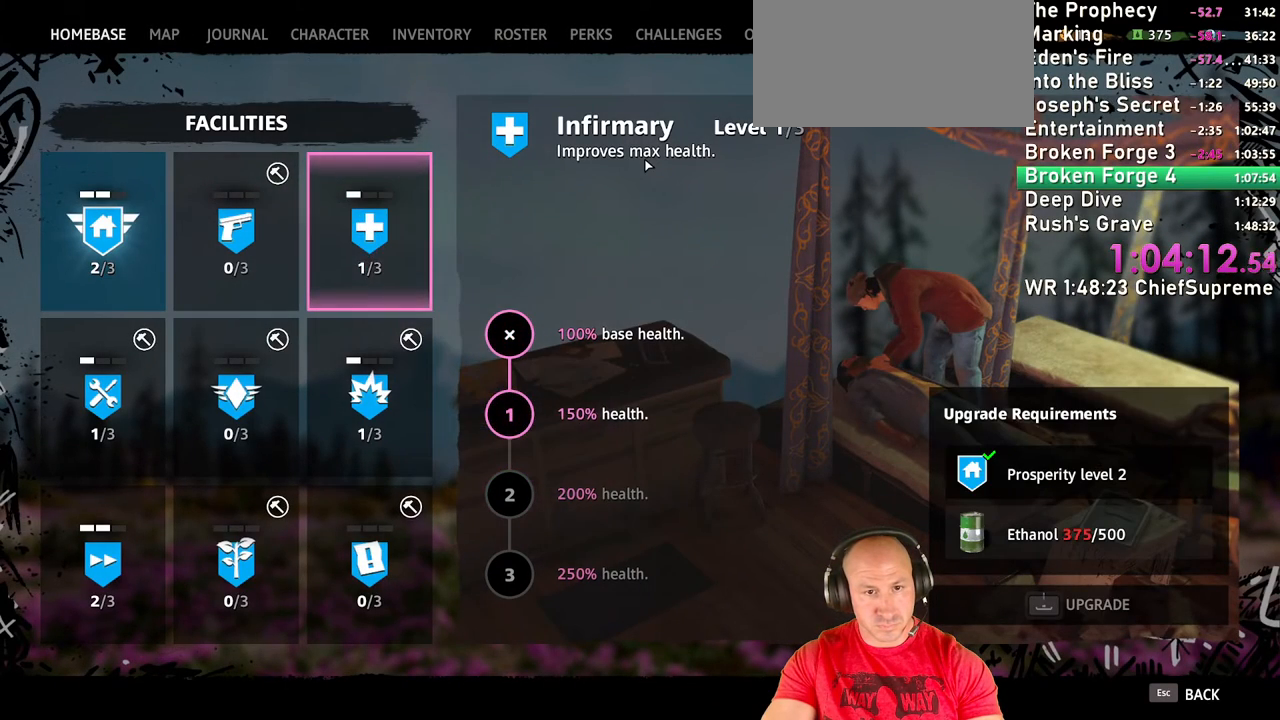
{"keys": [], "mouse": [], "events": [[67, "a", "down"], [117, "a", "up"], [350, "a", "down"], [400, "a", "up"]]}
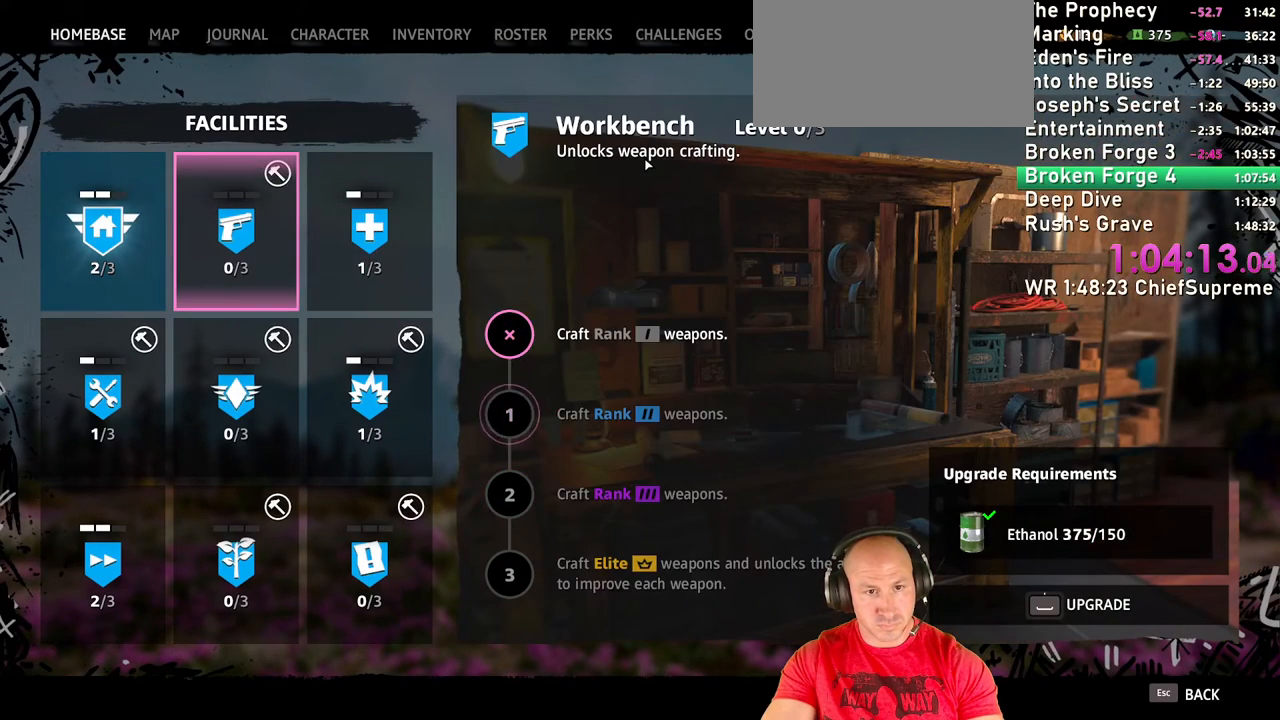
{"keys": ["space"], "mouse": [], "events": [[84, "space", "down"]]}
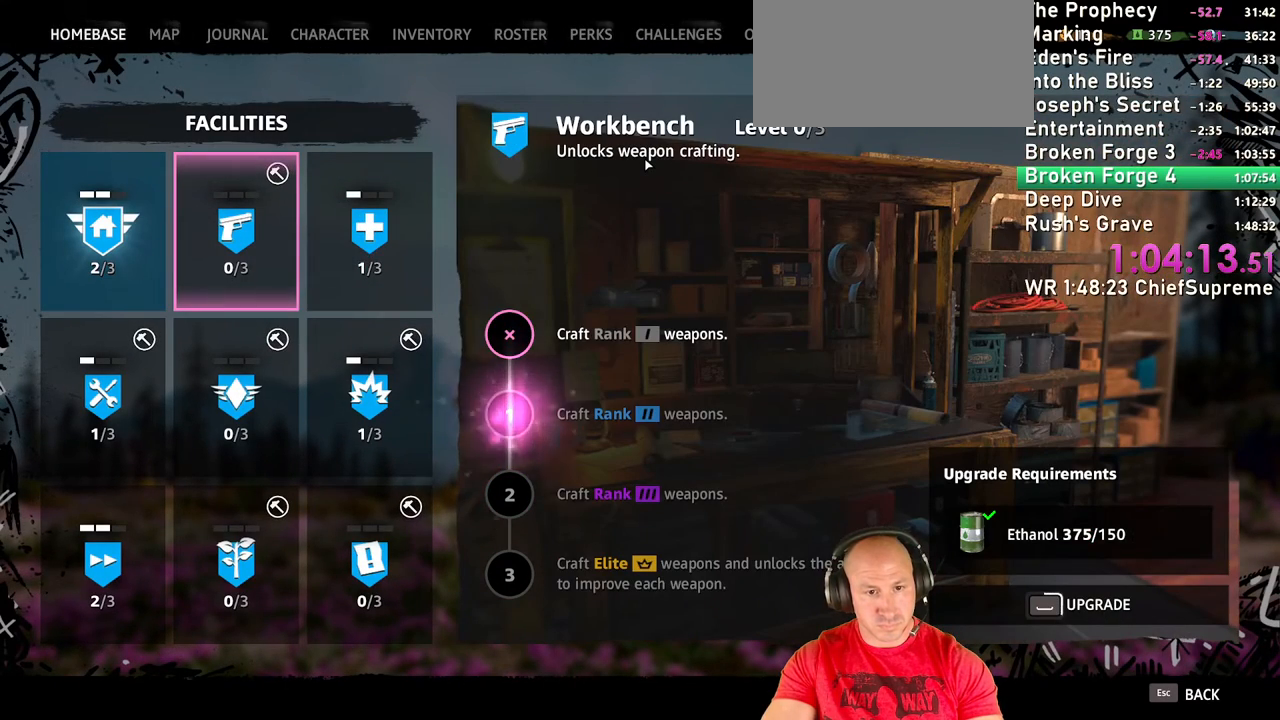
{"keys": ["space"], "mouse": [], "events": []}
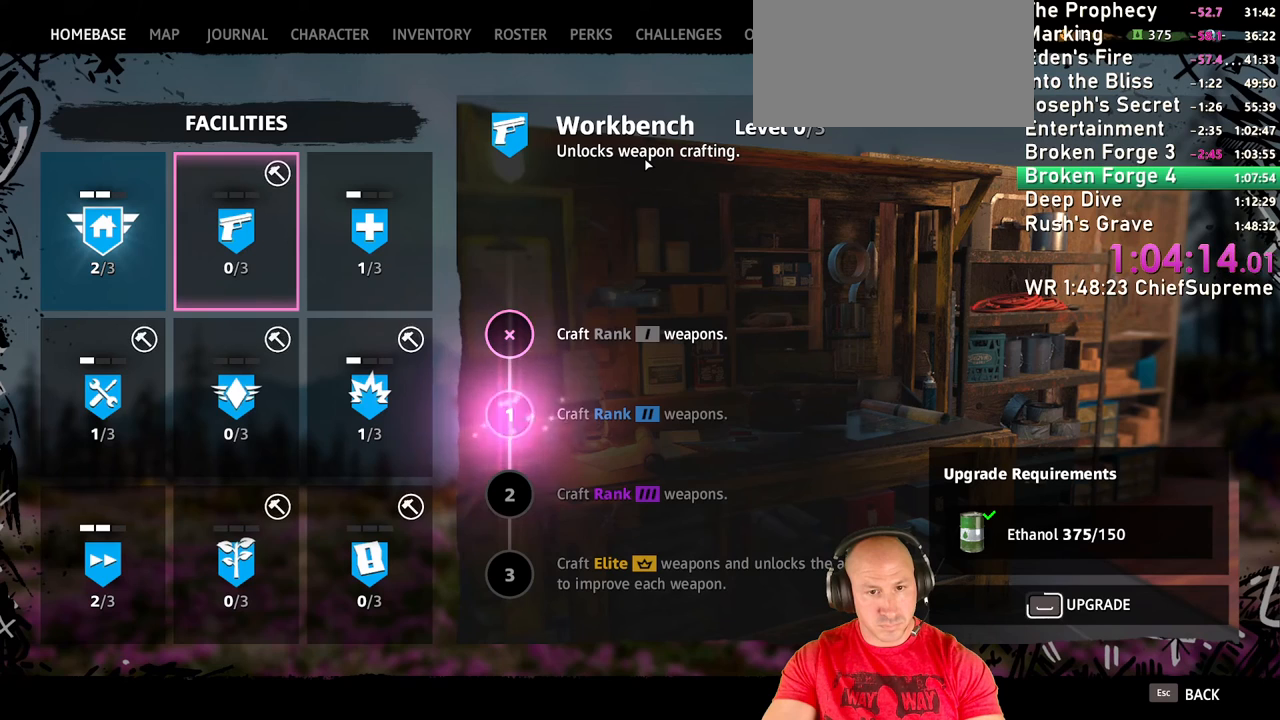
{"keys": ["space"], "mouse": [], "events": []}
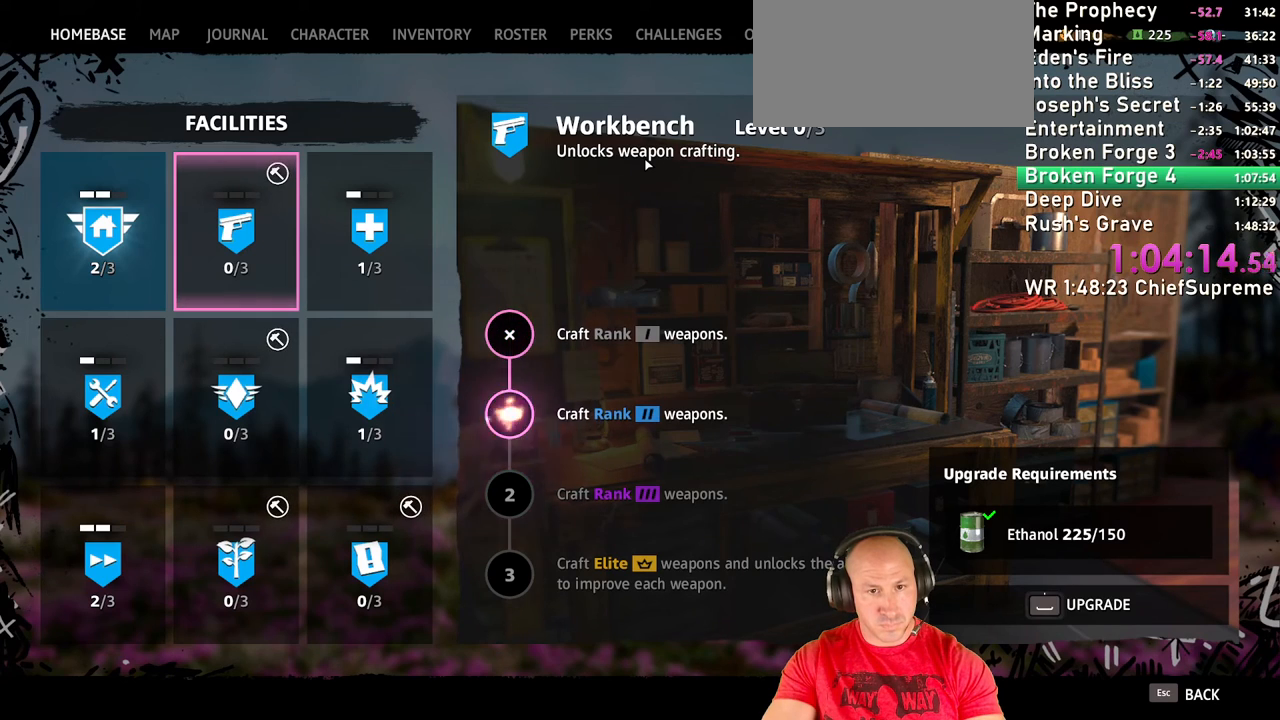
{"keys": [], "mouse": [], "events": [[234, "space", "up"]]}
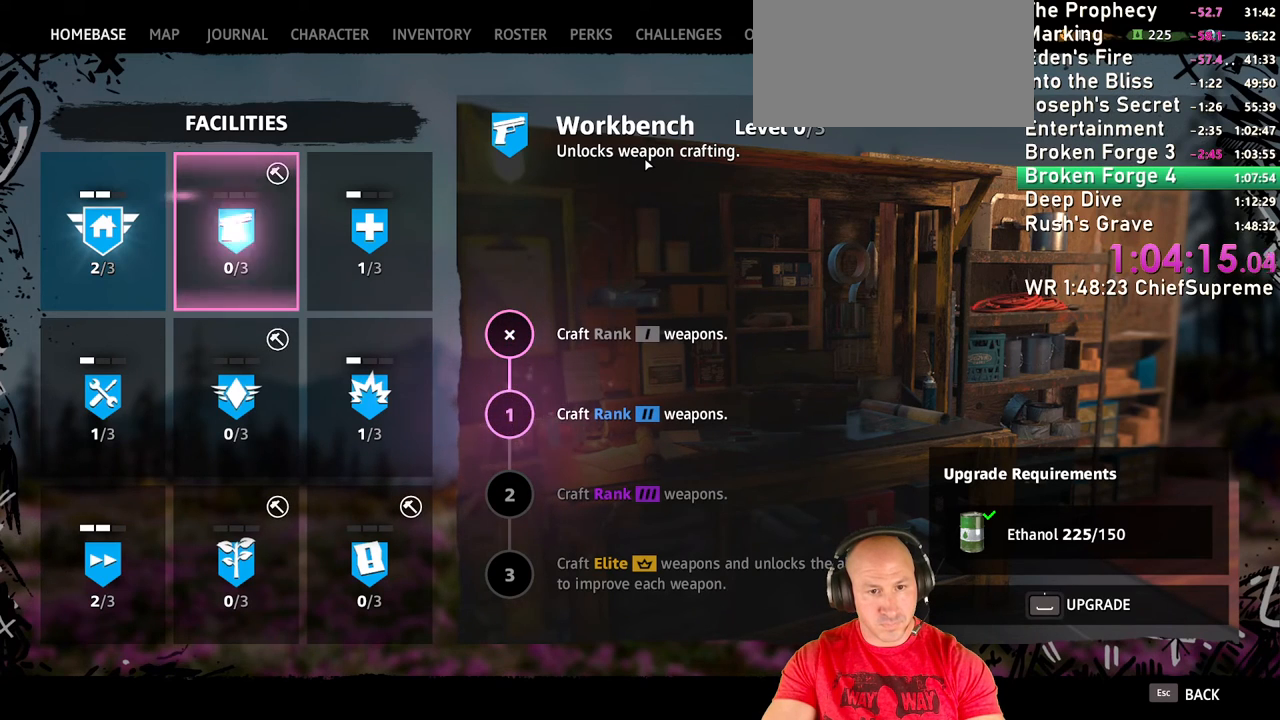
{"keys": [], "mouse": [], "events": []}
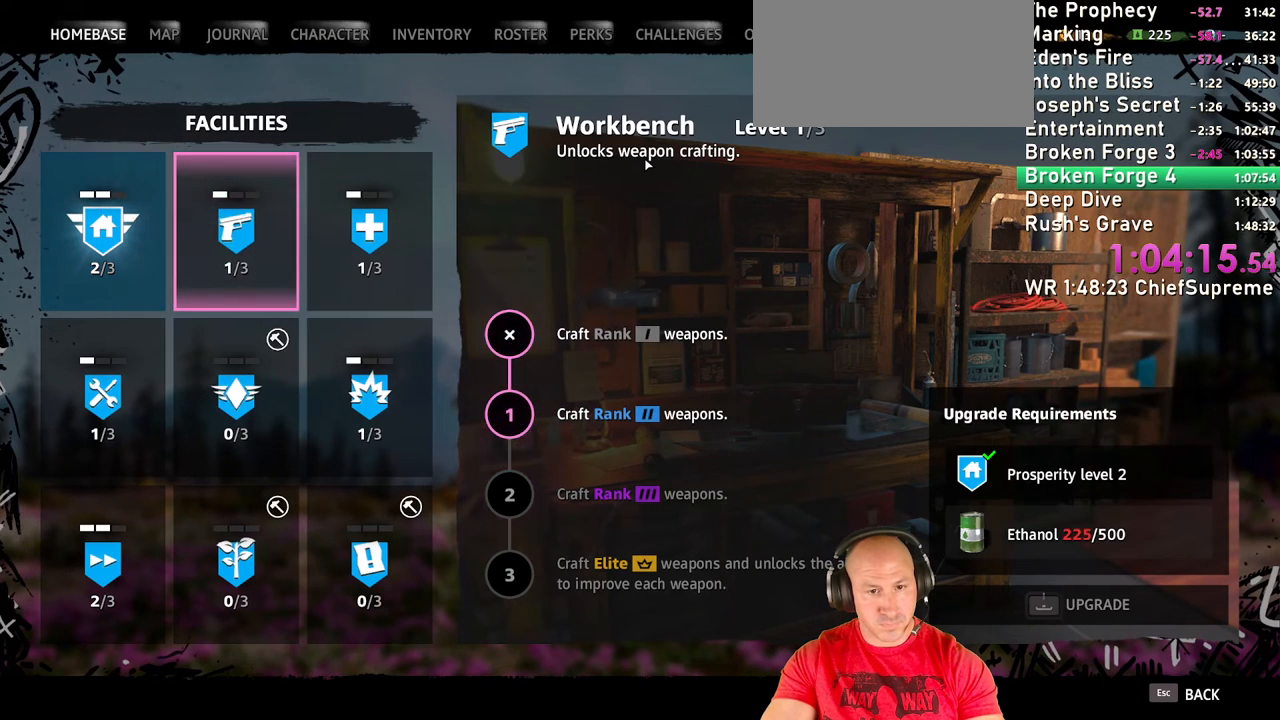
{"keys": ["s"], "mouse": [], "events": [[117, "s", "down"], [167, "s", "up"], [250, "s", "down"], [300, "s", "up"], [484, "s", "down"]]}
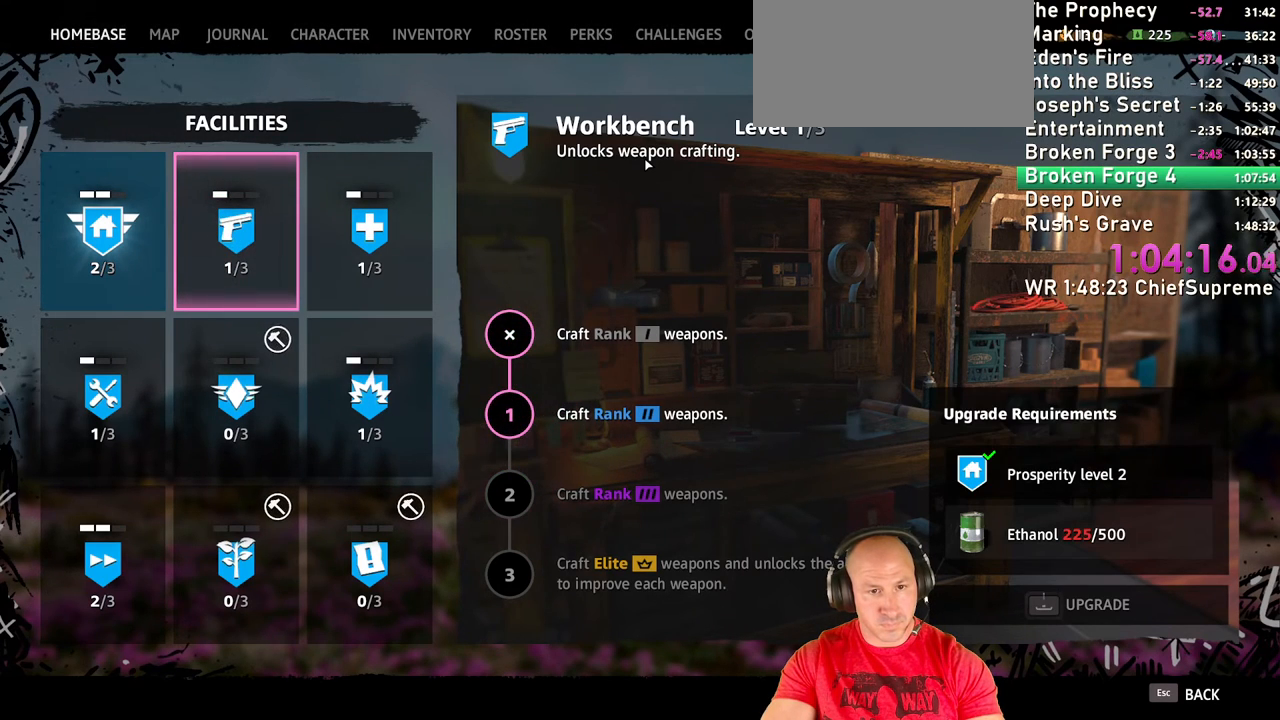
{"keys": ["space"], "mouse": [], "events": [[84, "s", "up"], [267, "space", "down"]]}
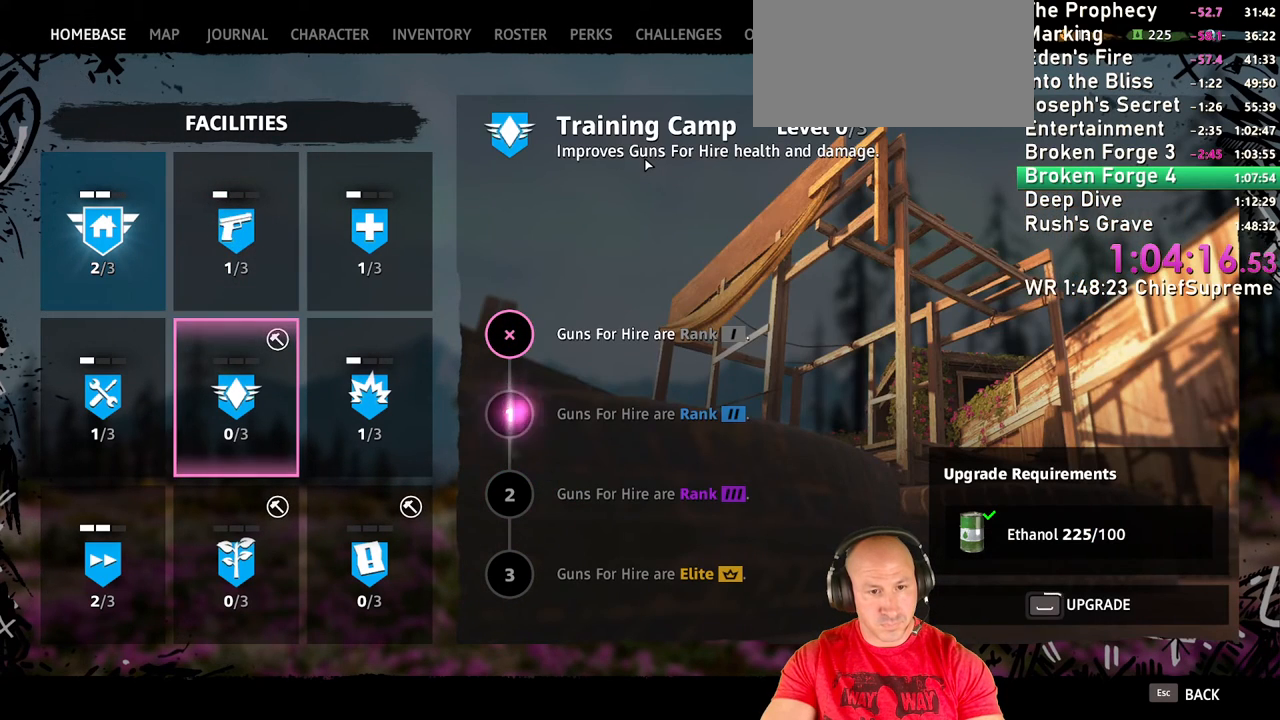
{"keys": ["space"], "mouse": [], "events": []}
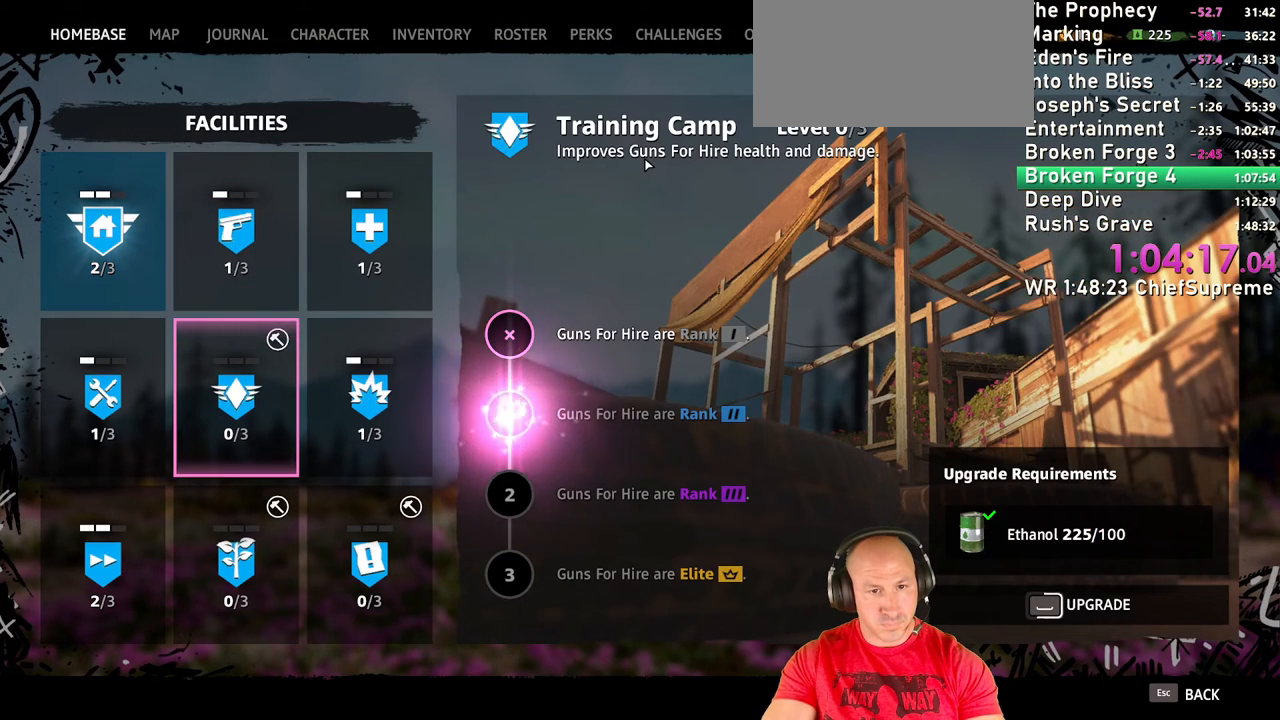
{"keys": ["space"], "mouse": [], "events": []}
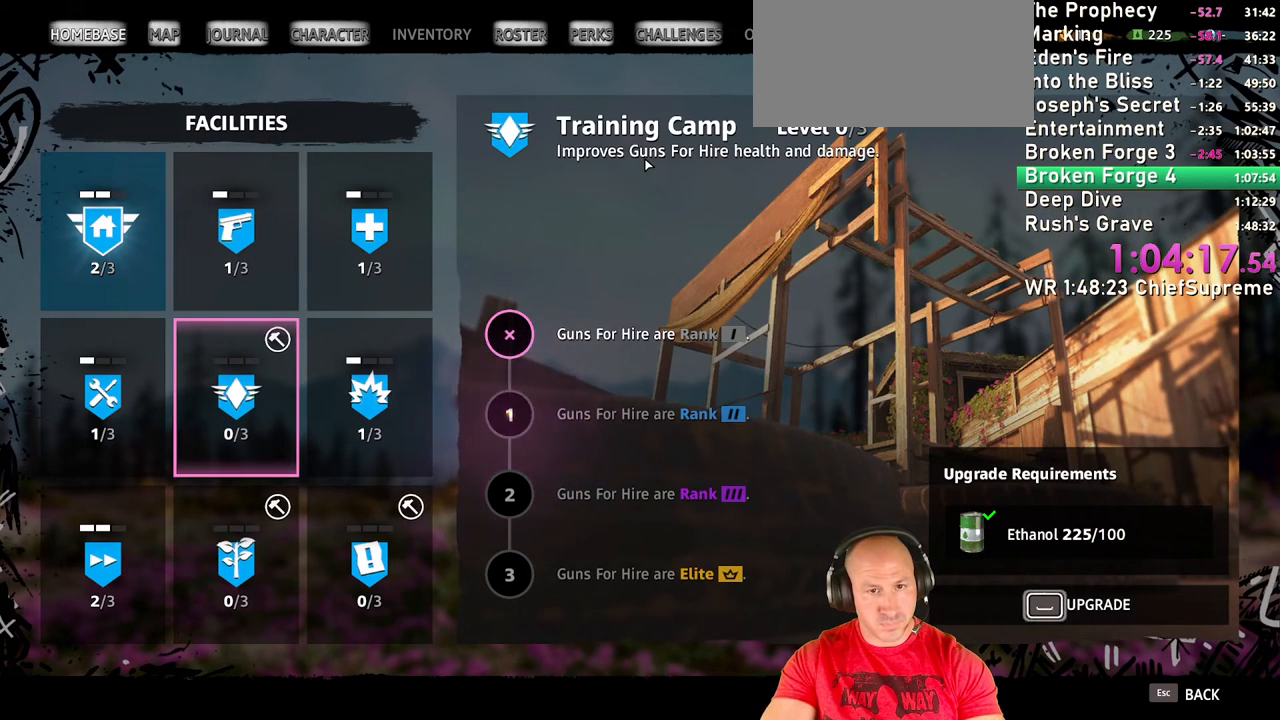
{"keys": ["space"], "mouse": [], "events": []}